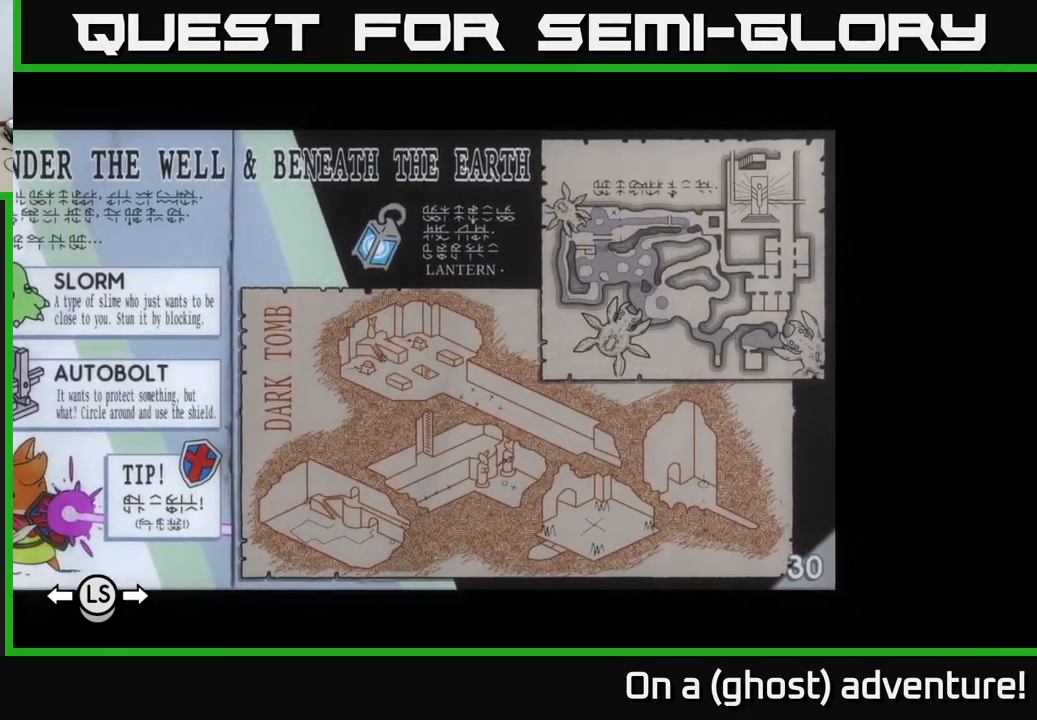
Gameplay with a controller (Xbox layout); each line is a JSON object with the inputs held at the frame after it. "events" lists button and stick changes between this image and that frame as [ms after this image, input, new state], when the widget could be followed in between.
{"buttons": [], "left_stick": "center", "right_stick": "center", "events": []}
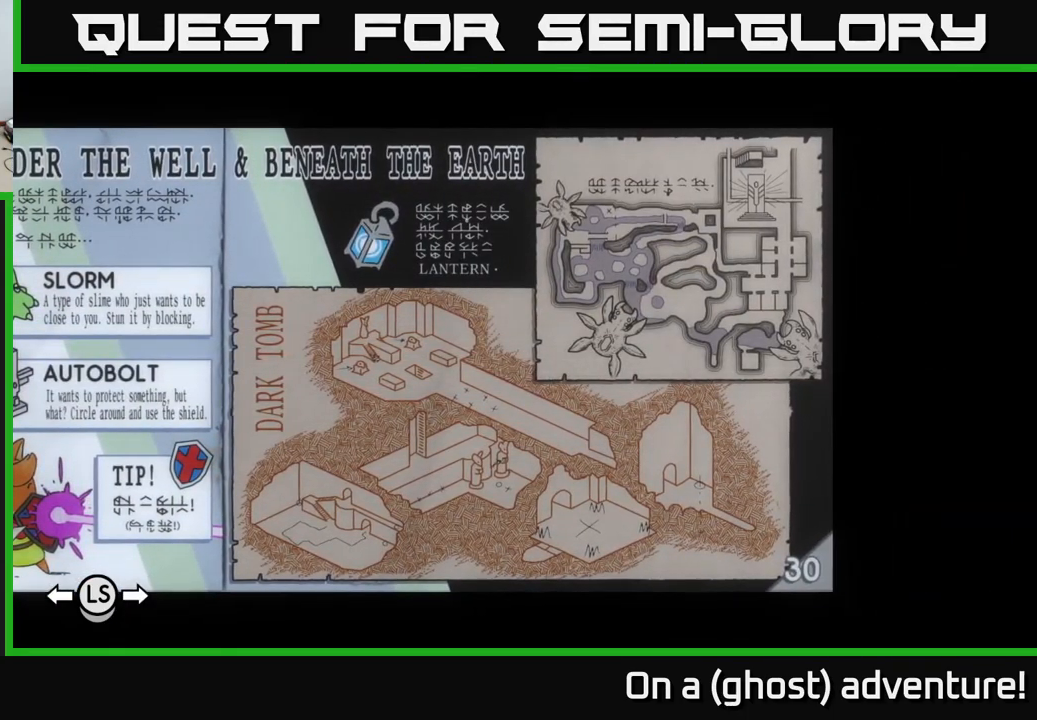
{"buttons": [], "left_stick": "center", "right_stick": "center", "events": []}
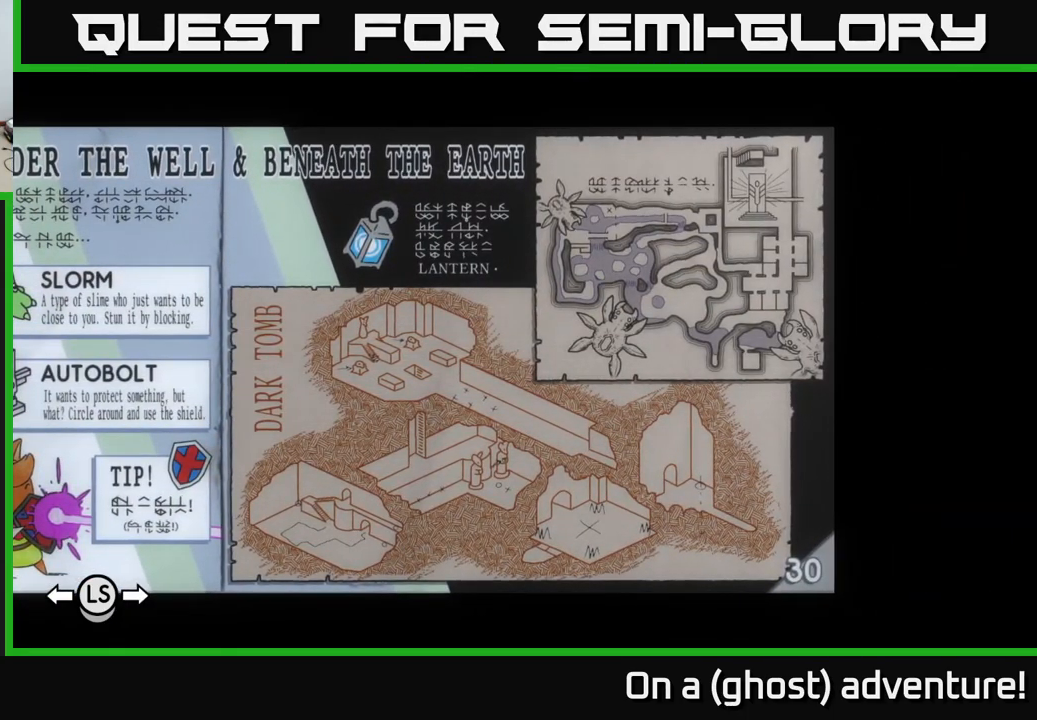
{"buttons": [], "left_stick": "center", "right_stick": "center", "events": [[50, "left_stick", "right"], [484, "left_stick", "center"]]}
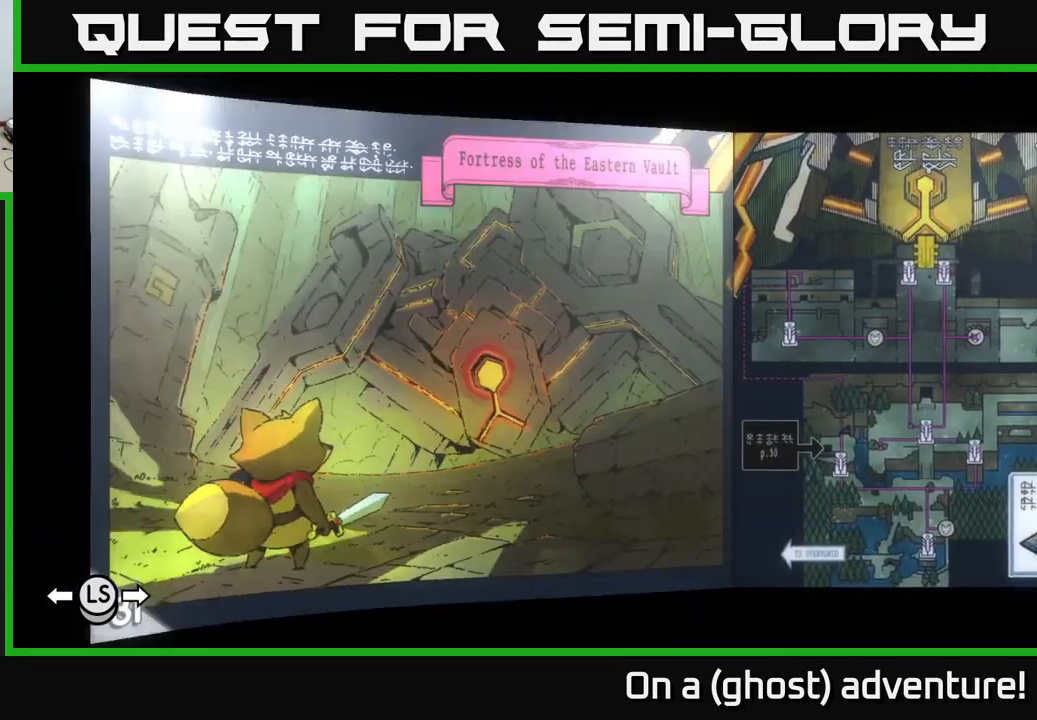
{"buttons": [], "left_stick": "right", "right_stick": "center", "events": [[334, "left_stick", "right"]]}
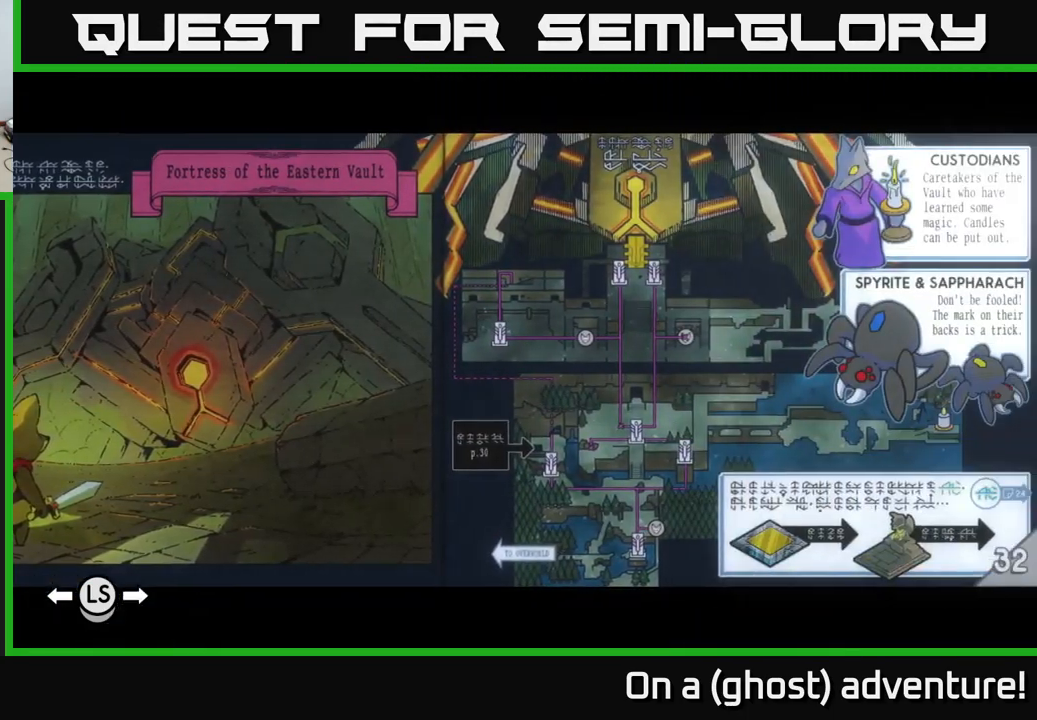
{"buttons": [], "left_stick": "center", "right_stick": "center", "events": [[17, "left_stick", "center"]]}
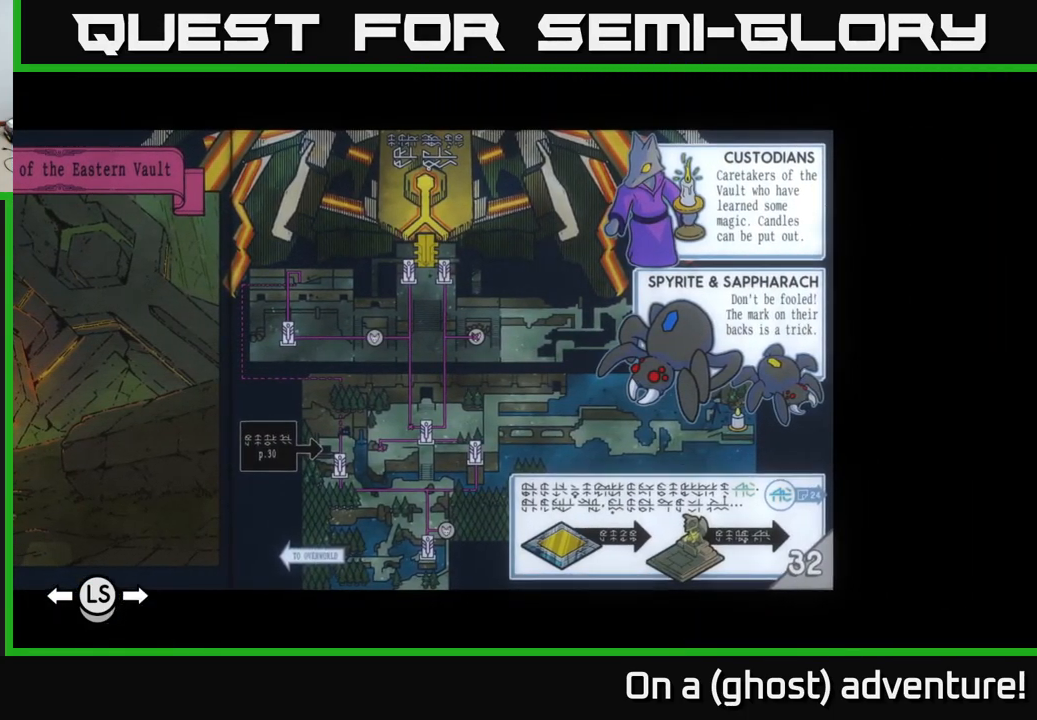
{"buttons": [], "left_stick": "center", "right_stick": "center", "events": []}
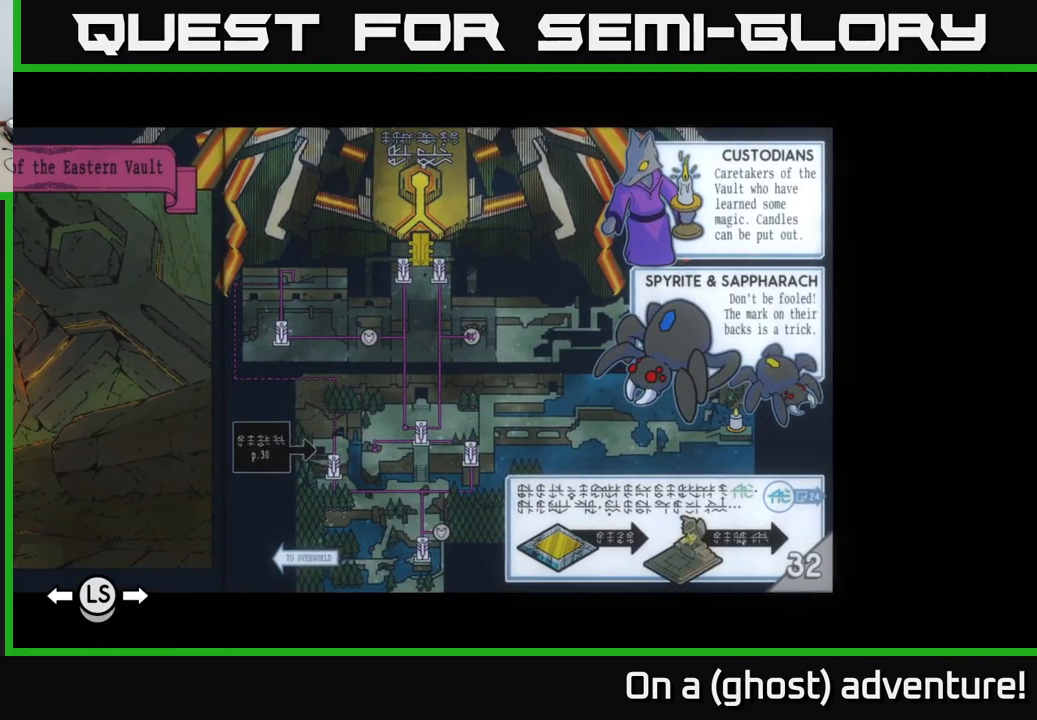
{"buttons": [], "left_stick": "center", "right_stick": "center", "events": []}
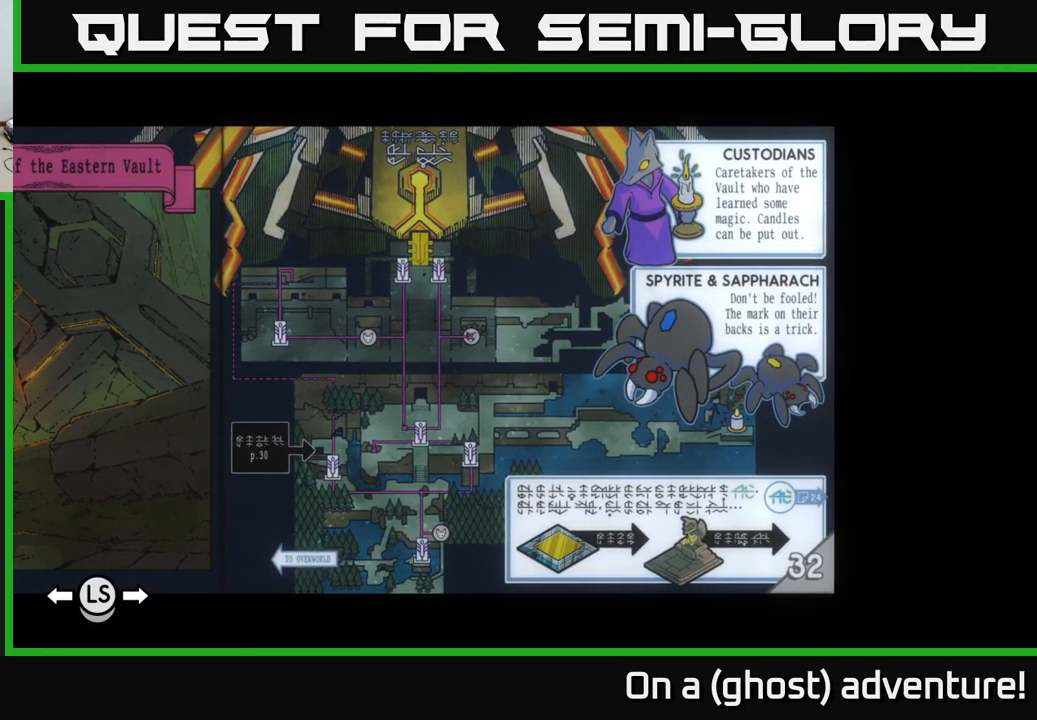
{"buttons": [], "left_stick": "center", "right_stick": "center", "events": [[183, "left_stick", "left"], [366, "left_stick", "center"]]}
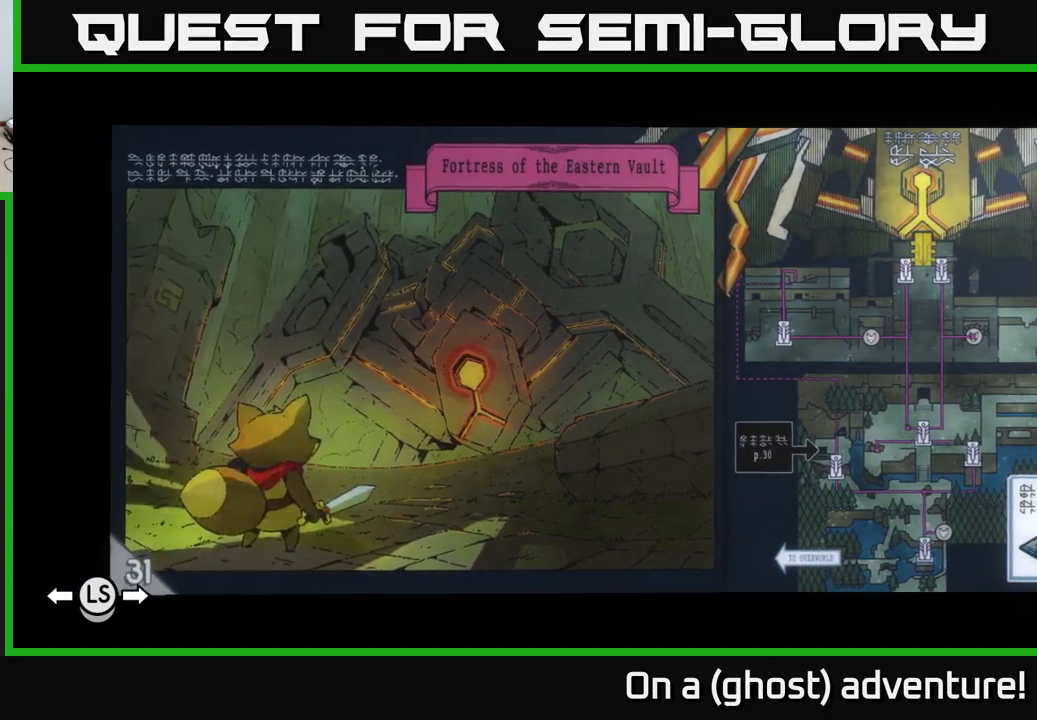
{"buttons": [], "left_stick": "center", "right_stick": "center", "events": [[33, "left_stick", "left"], [216, "left_stick", "center"]]}
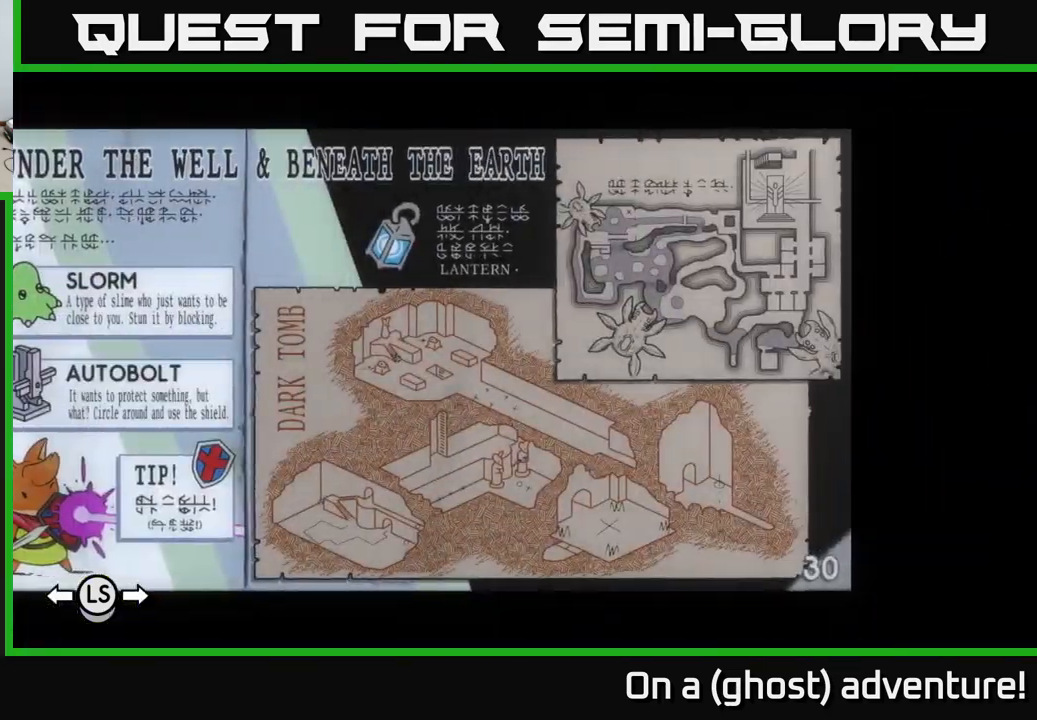
{"buttons": [], "left_stick": "center", "right_stick": "center", "events": [[266, "left_stick", "left"], [466, "left_stick", "center"]]}
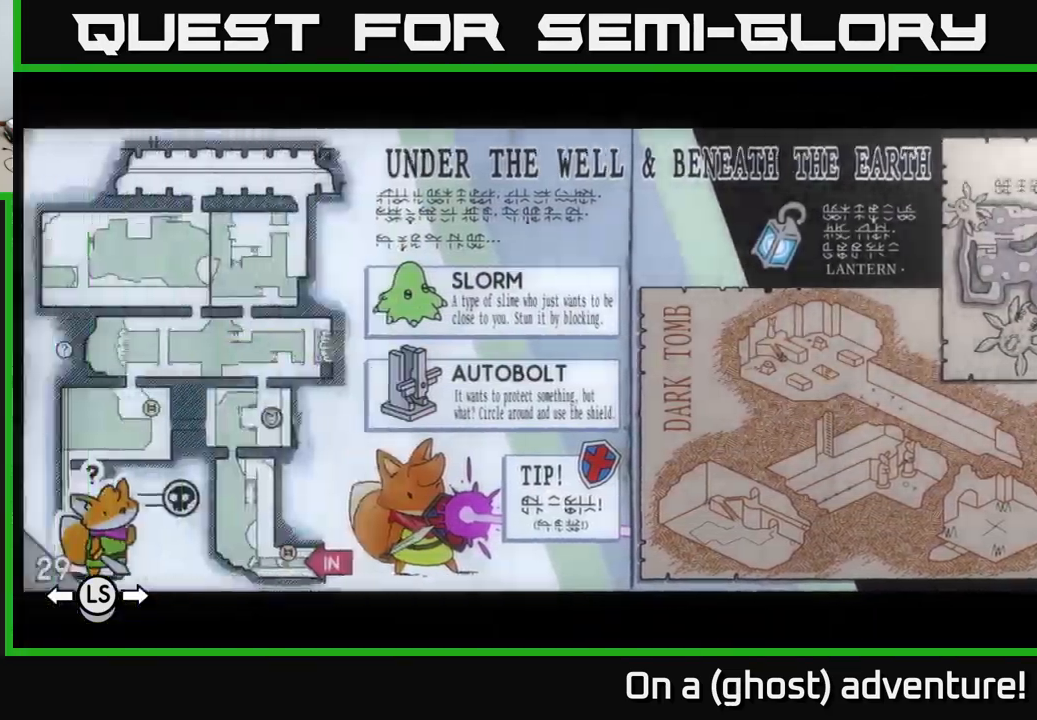
{"buttons": [], "left_stick": "center", "right_stick": "center", "events": []}
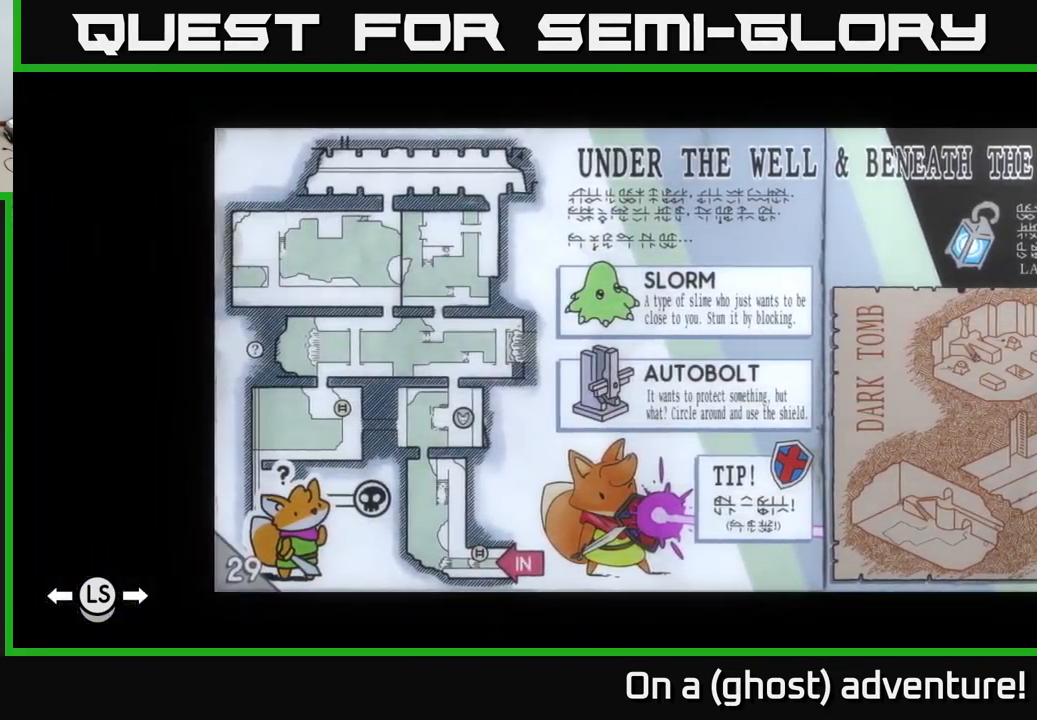
{"buttons": [], "left_stick": "center", "right_stick": "center", "events": []}
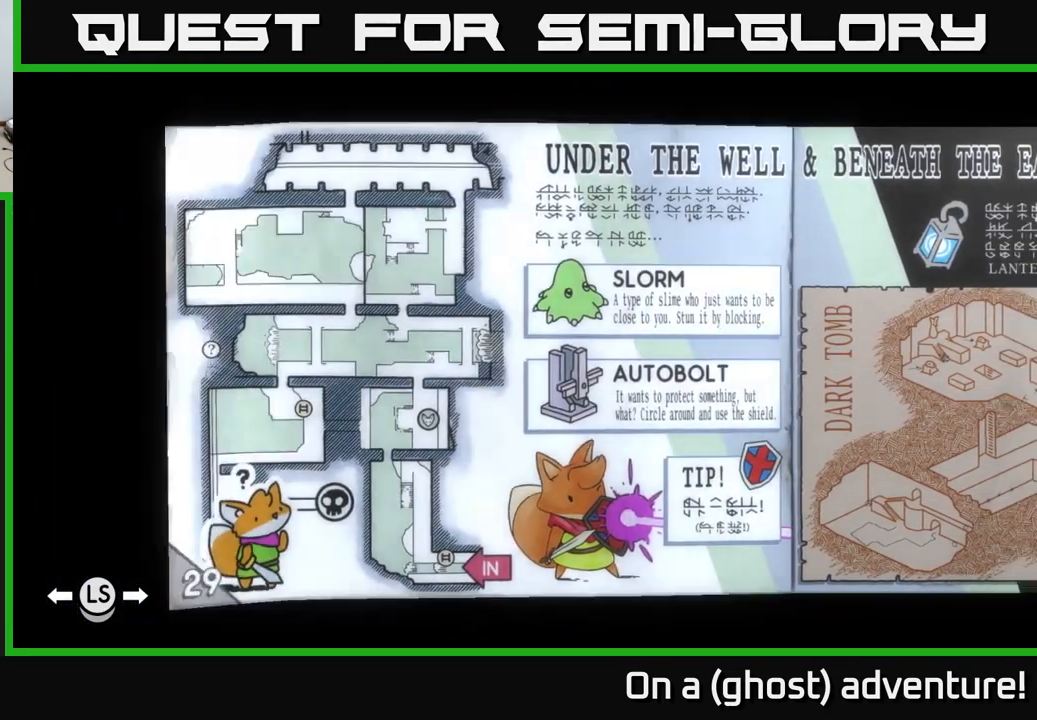
{"buttons": [], "left_stick": "left", "right_stick": "center", "events": [[16, "left_stick", "left"], [183, "left_stick", "center"], [233, "left_stick", "left"], [350, "left_stick", "center"], [416, "left_stick", "left"]]}
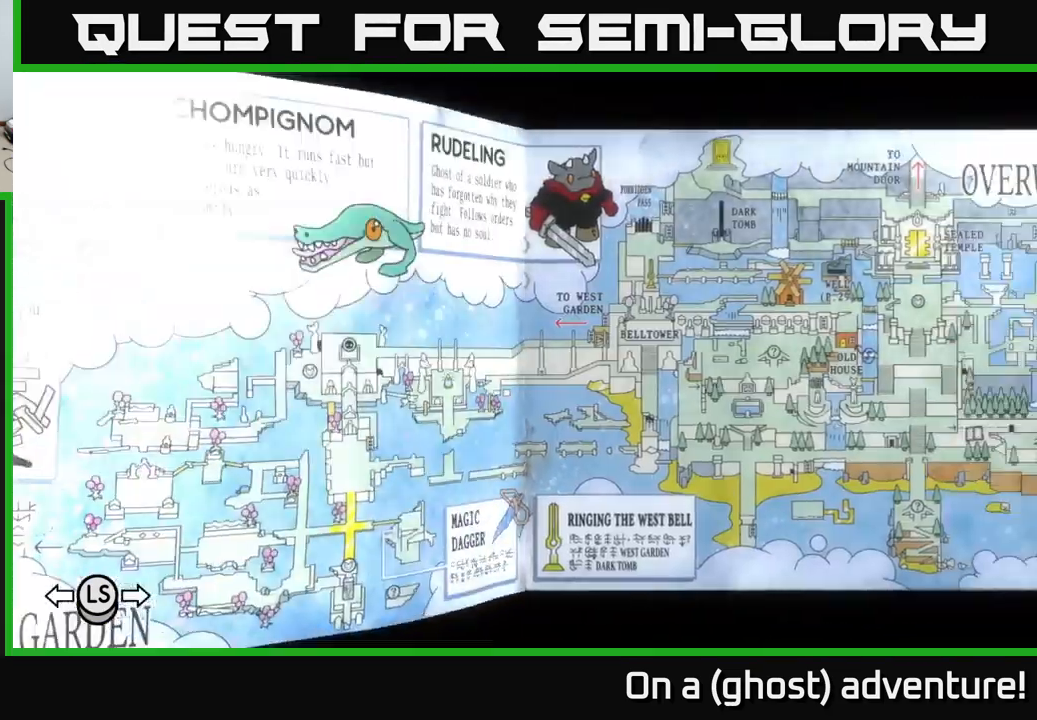
{"buttons": [], "left_stick": "center", "right_stick": "center", "events": [[66, "left_stick", "center"], [116, "left_stick", "left"], [250, "left_stick", "center"]]}
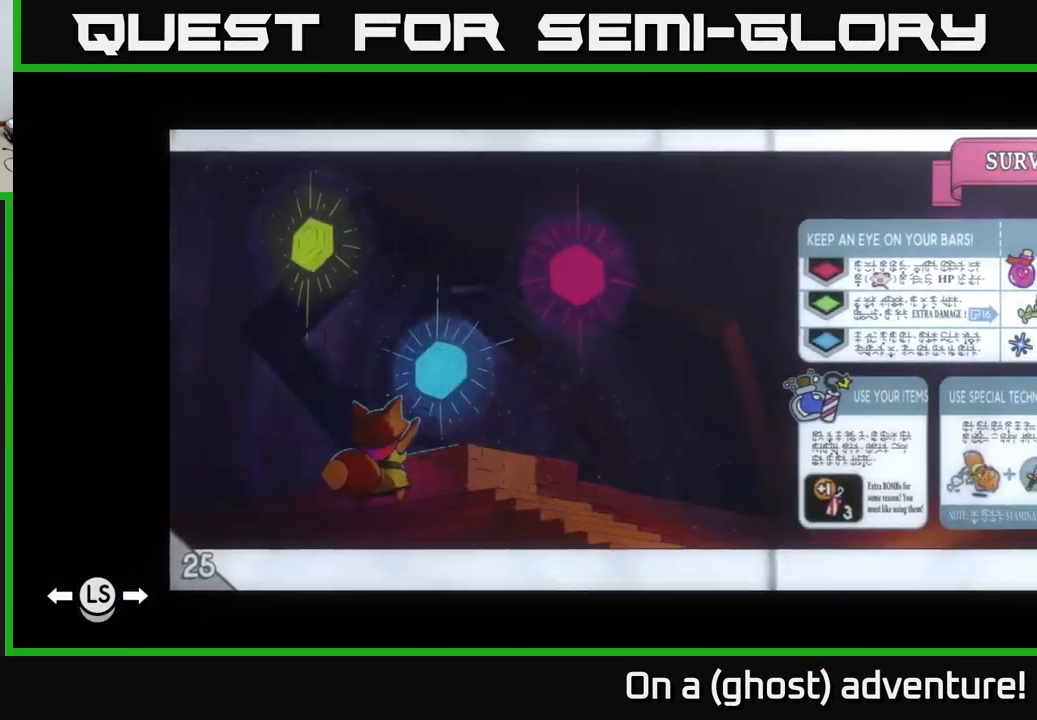
{"buttons": [], "left_stick": "center", "right_stick": "center", "events": [[33, "left_stick", "right"], [183, "left_stick", "center"], [250, "left_stick", "right"], [450, "left_stick", "center"]]}
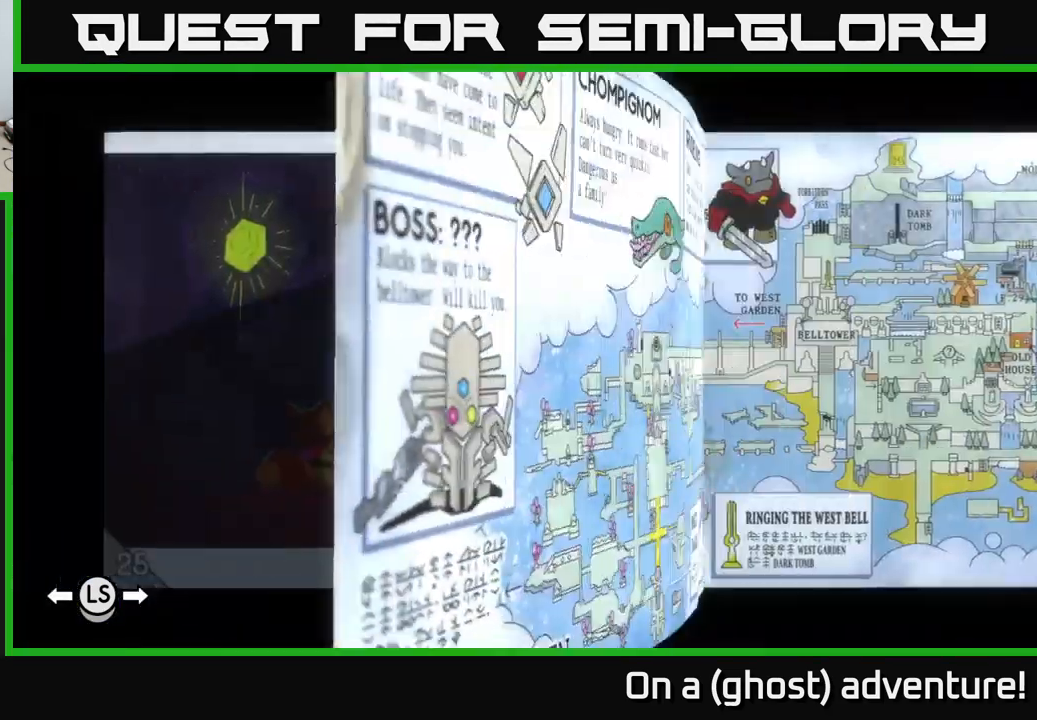
{"buttons": [], "left_stick": "center", "right_stick": "center", "events": [[200, "left_stick", "right"], [383, "left_stick", "center"]]}
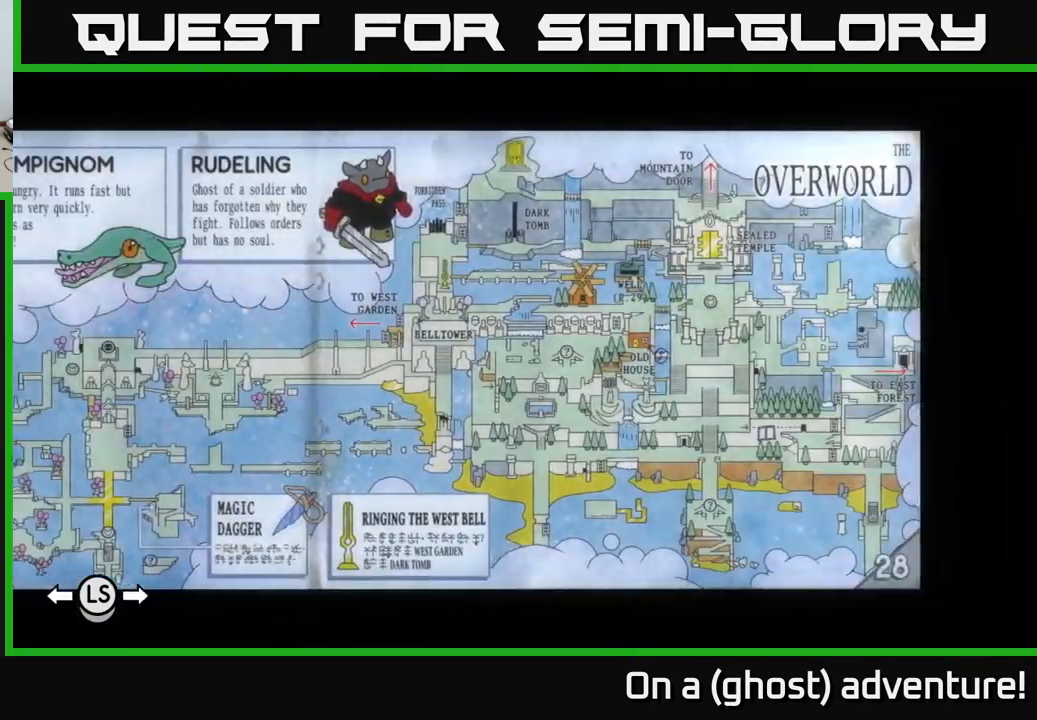
{"buttons": [], "left_stick": "center", "right_stick": "center", "events": []}
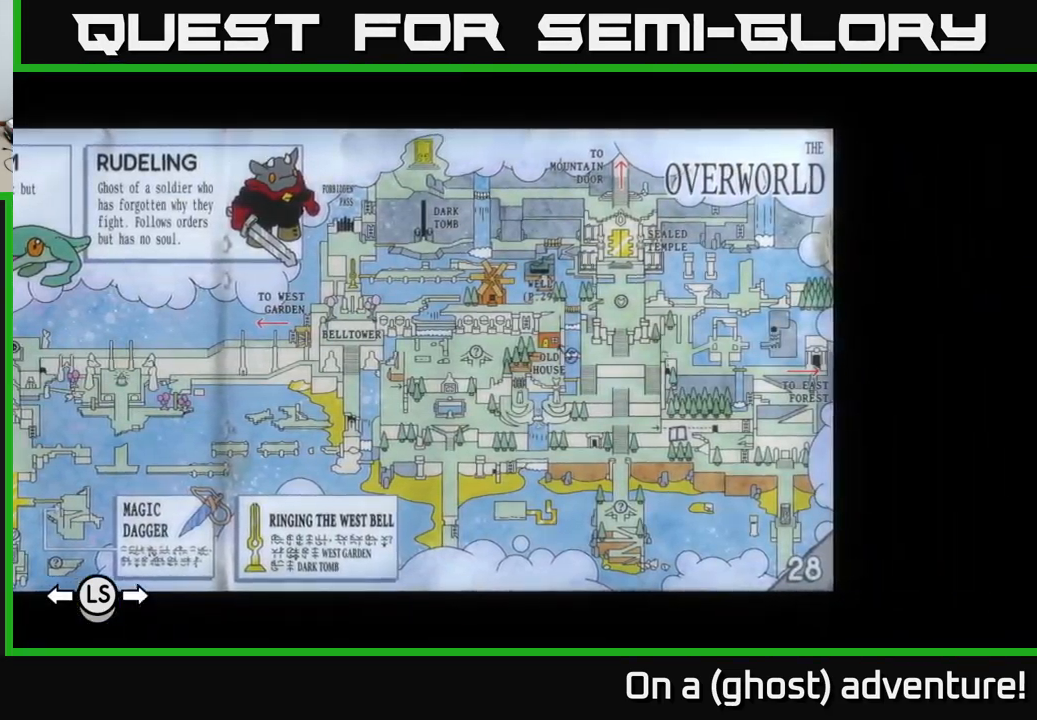
{"buttons": [], "left_stick": "center", "right_stick": "center", "events": []}
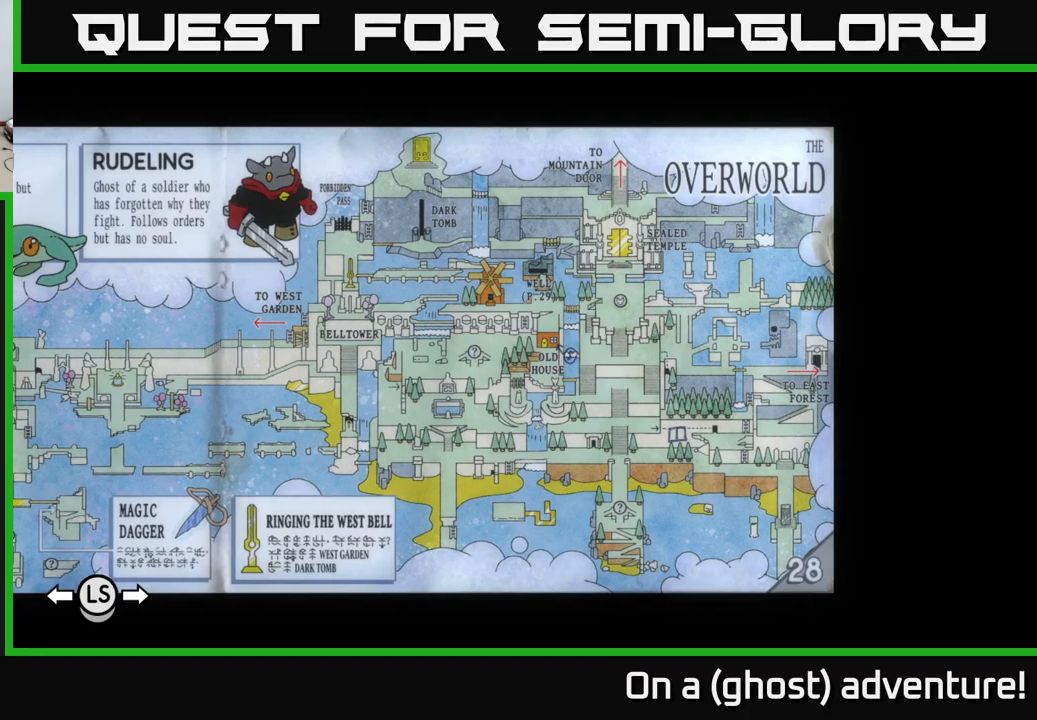
{"buttons": [], "left_stick": "up-left", "right_stick": "center", "events": [[83, "left_stick", "left"], [433, "left_stick", "center"], [483, "left_stick", "up-left"]]}
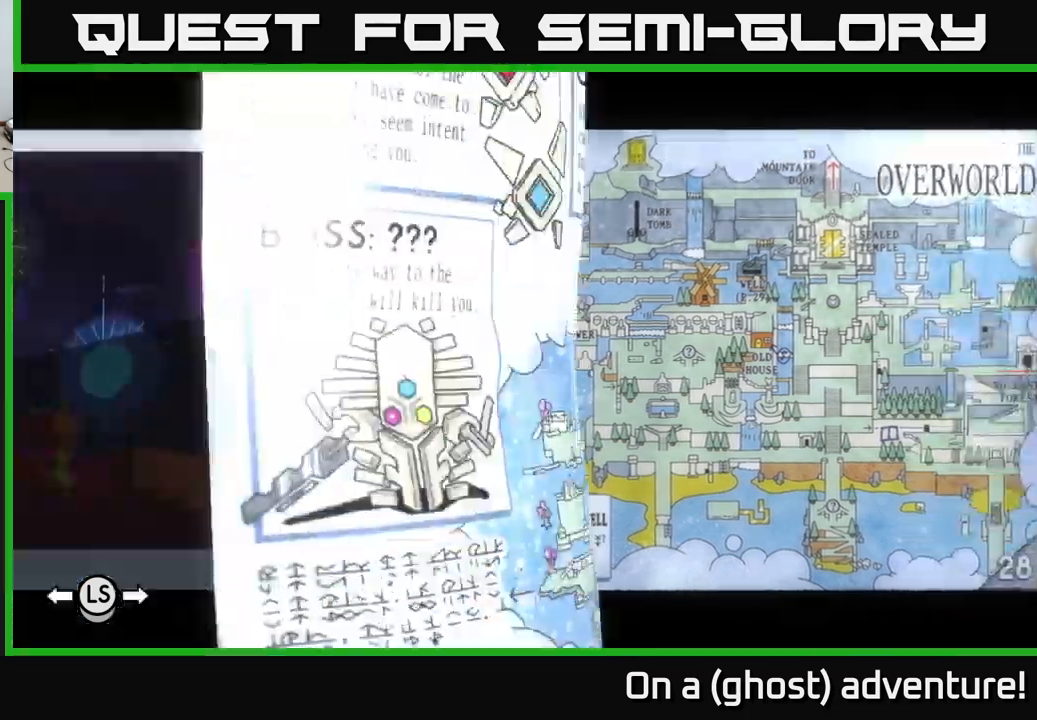
{"buttons": [], "left_stick": "left", "right_stick": "center", "events": [[83, "left_stick", "center"], [200, "left_stick", "left"]]}
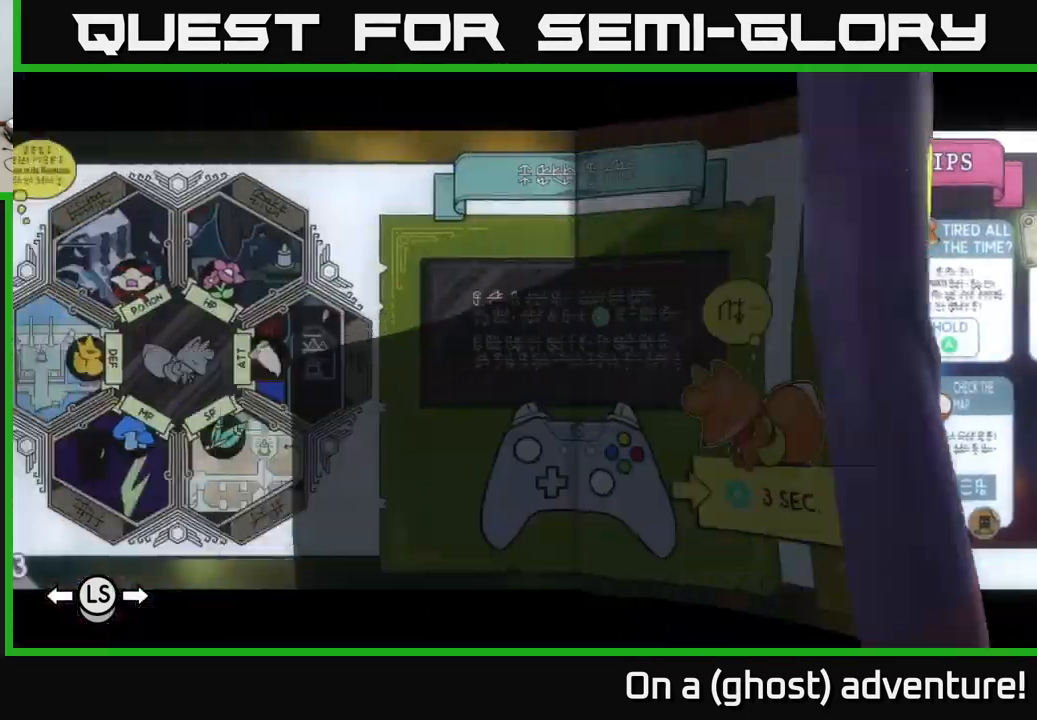
{"buttons": [], "left_stick": "center", "right_stick": "center", "events": [[17, "left_stick", "center"], [117, "left_stick", "left"], [283, "left_stick", "center"]]}
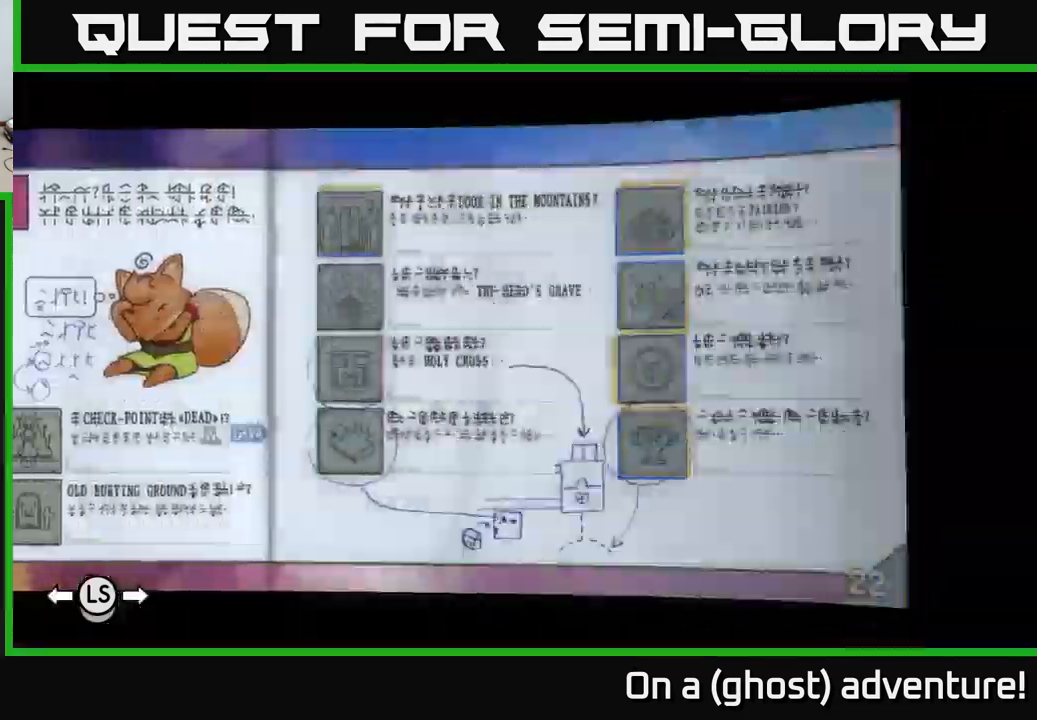
{"buttons": [], "left_stick": "left", "right_stick": "center", "events": [[483, "left_stick", "left"]]}
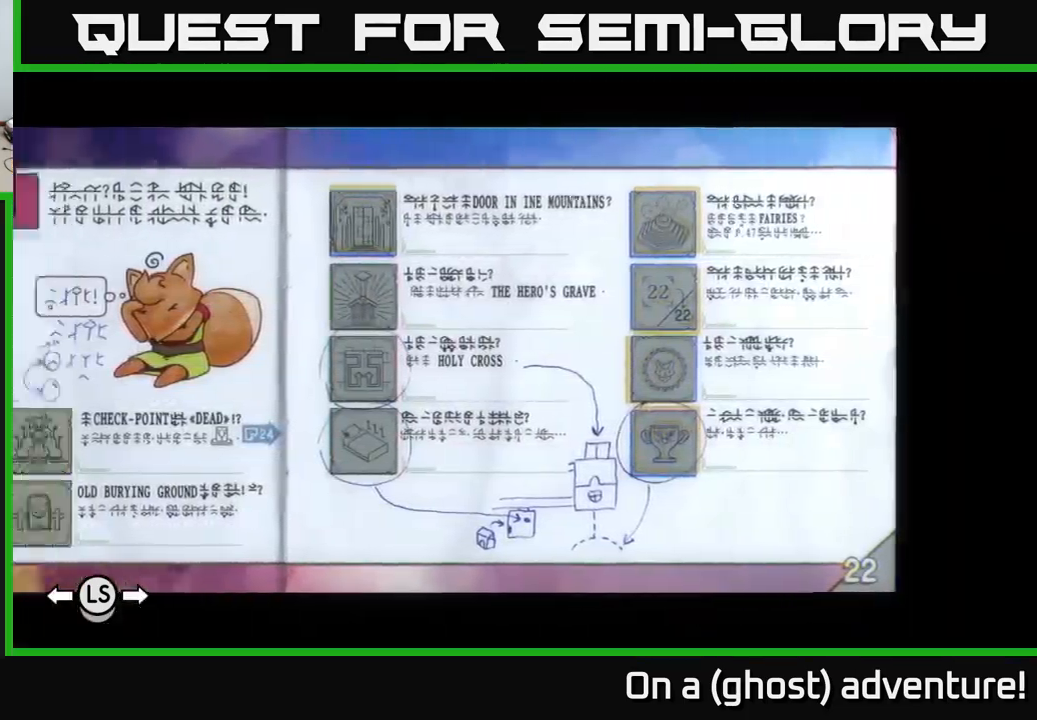
{"buttons": [], "left_stick": "center", "right_stick": "center", "events": [[117, "left_stick", "center"], [183, "left_stick", "left"], [317, "left_stick", "center"], [383, "left_stick", "up-left"], [500, "left_stick", "center"]]}
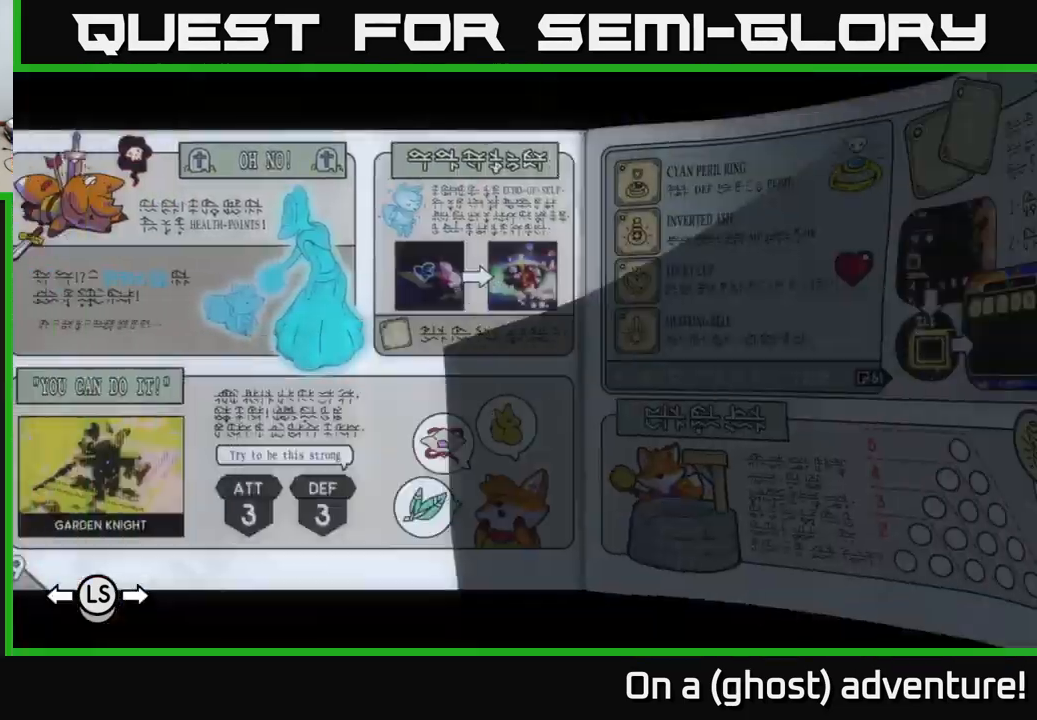
{"buttons": [], "left_stick": "left", "right_stick": "center", "events": [[483, "left_stick", "left"]]}
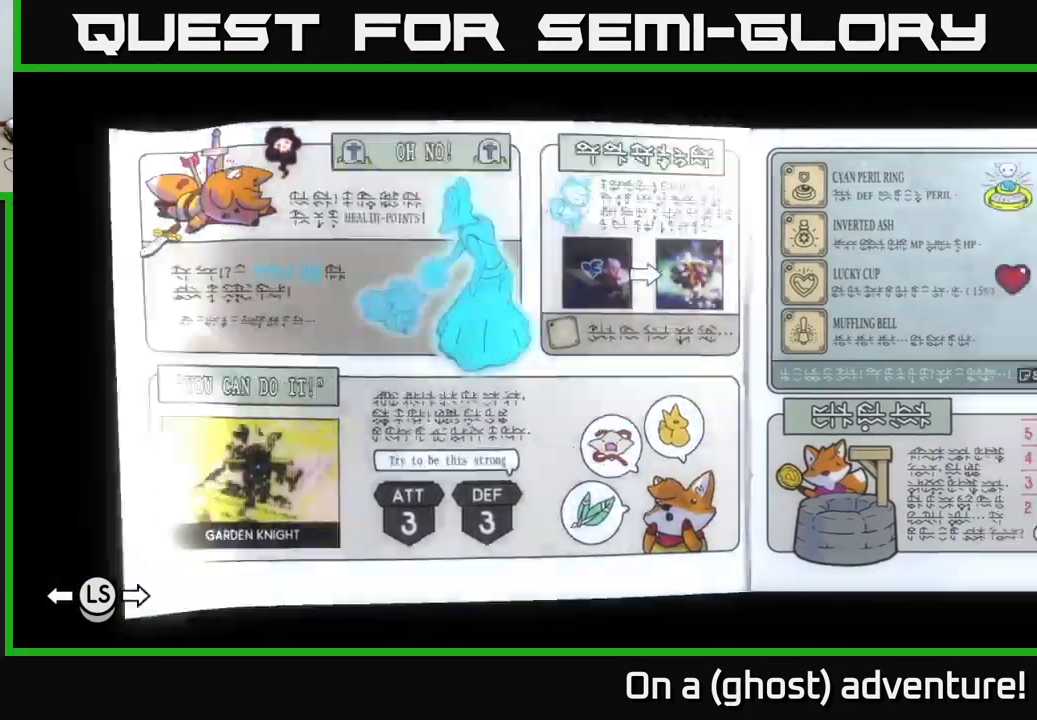
{"buttons": [], "left_stick": "center", "right_stick": "center", "events": [[167, "left_stick", "center"]]}